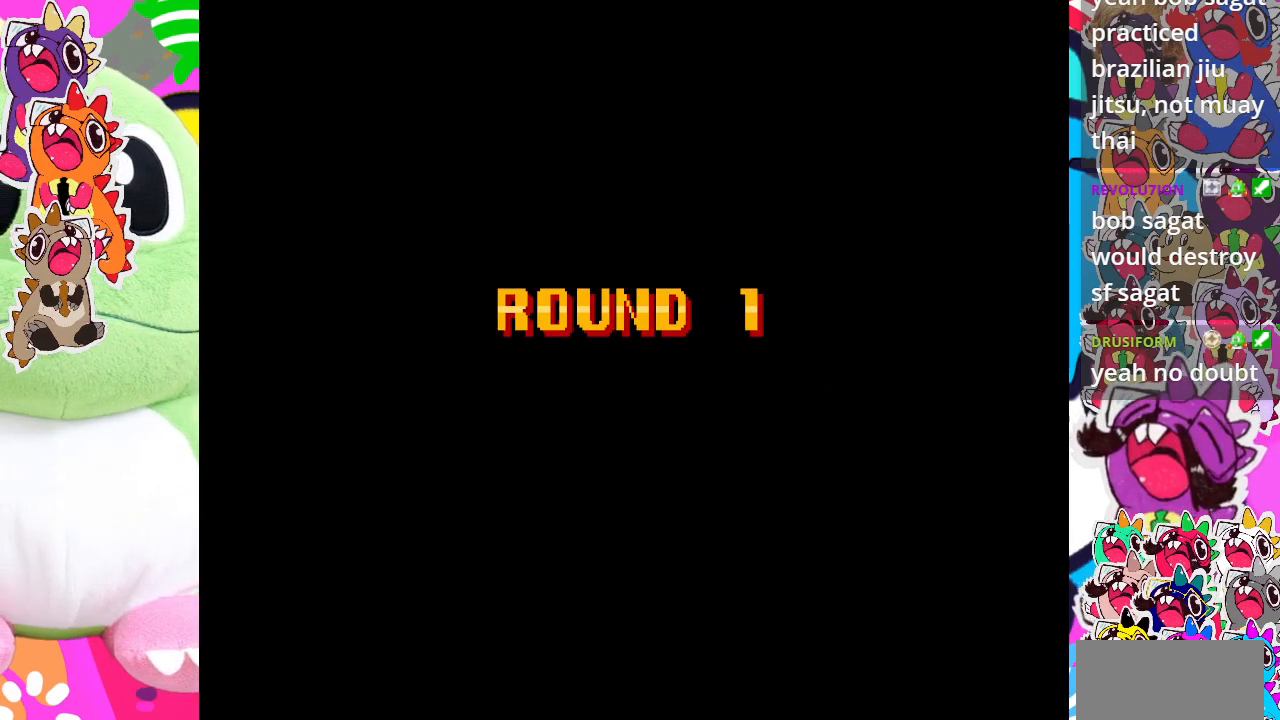
Gameplay with a controller (PlayStation layout); each line is a JSON object with the inputs held at the frame after it. "events" lists button and stick changes between this image and that frame as [ms after this image, input, new state], when the widget could be followed in between. Not read: L3 R3 right_stick.
{"buttons": [], "left_stick": "center", "events": [[283, "CROSS", "down"], [417, "CROSS", "up"]]}
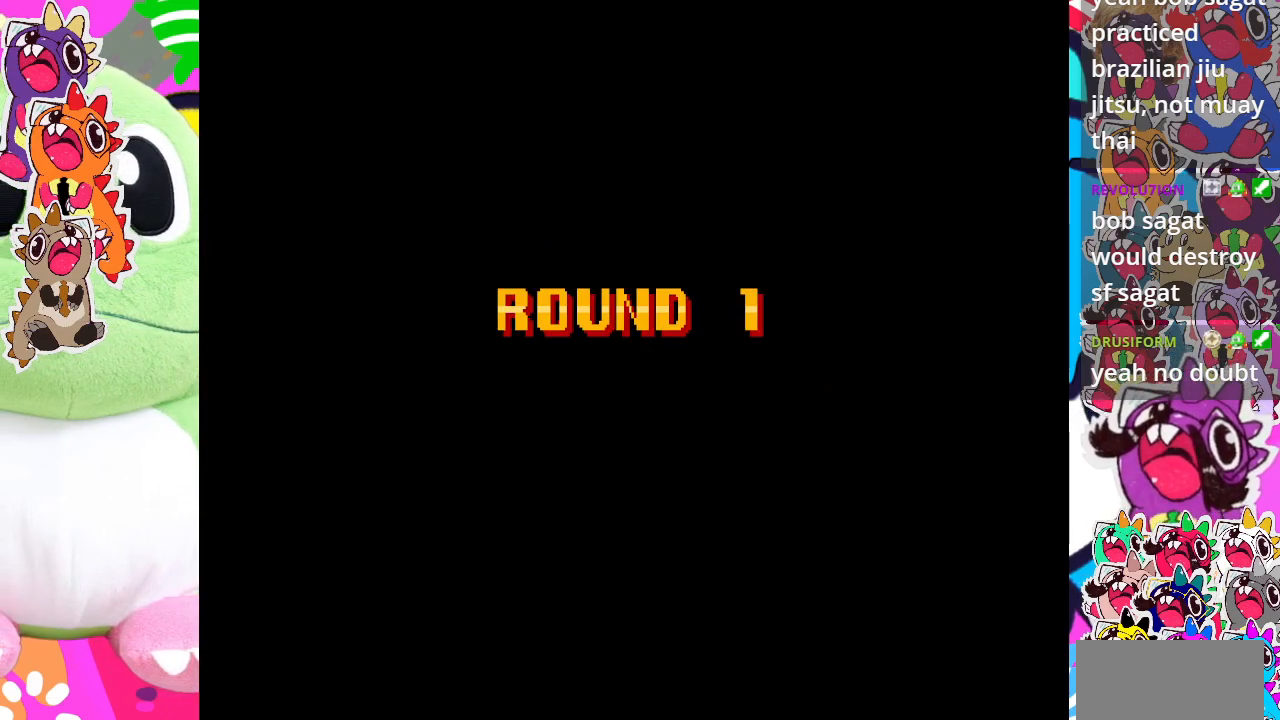
{"buttons": [], "left_stick": "center", "events": [[33, "CROSS", "down"], [83, "CROSS", "up"], [200, "CROSS", "down"], [267, "CROSS", "up"], [383, "CROSS", "down"], [483, "CROSS", "up"]]}
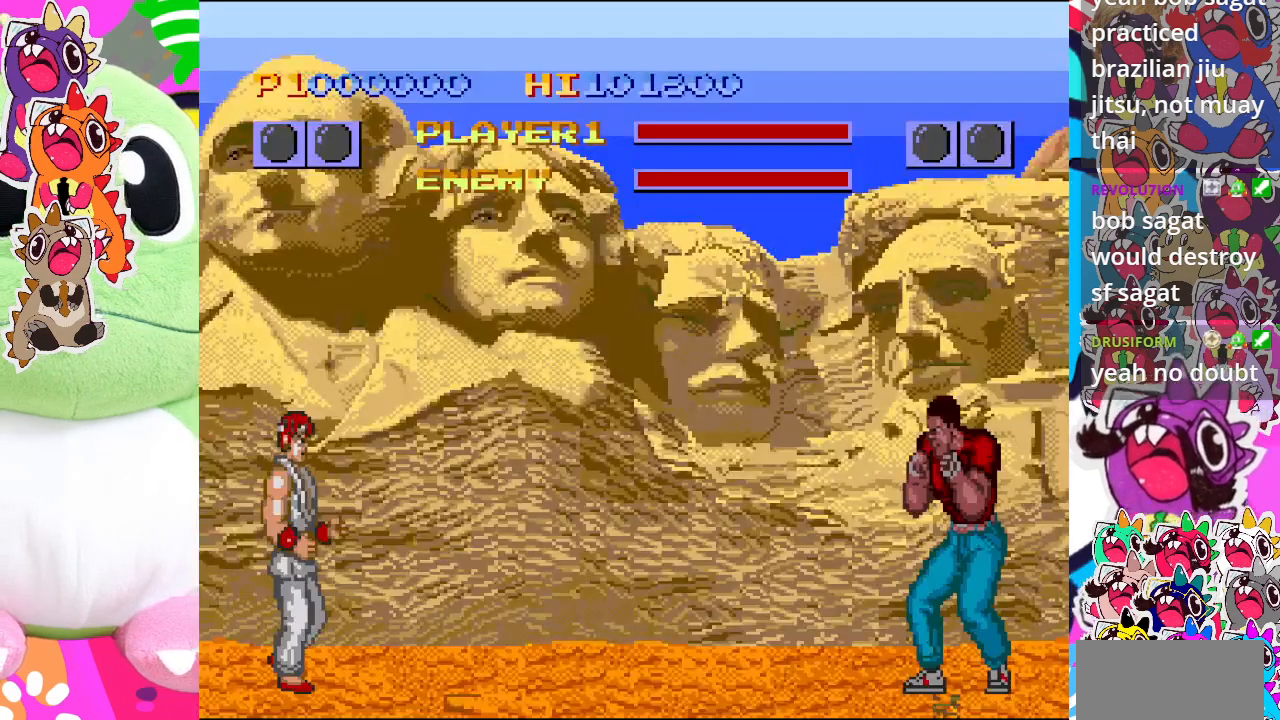
{"buttons": [], "left_stick": "center", "events": [[33, "CROSS", "down"], [167, "CROSS", "up"], [350, "CROSS", "down"], [417, "CROSS", "up"]]}
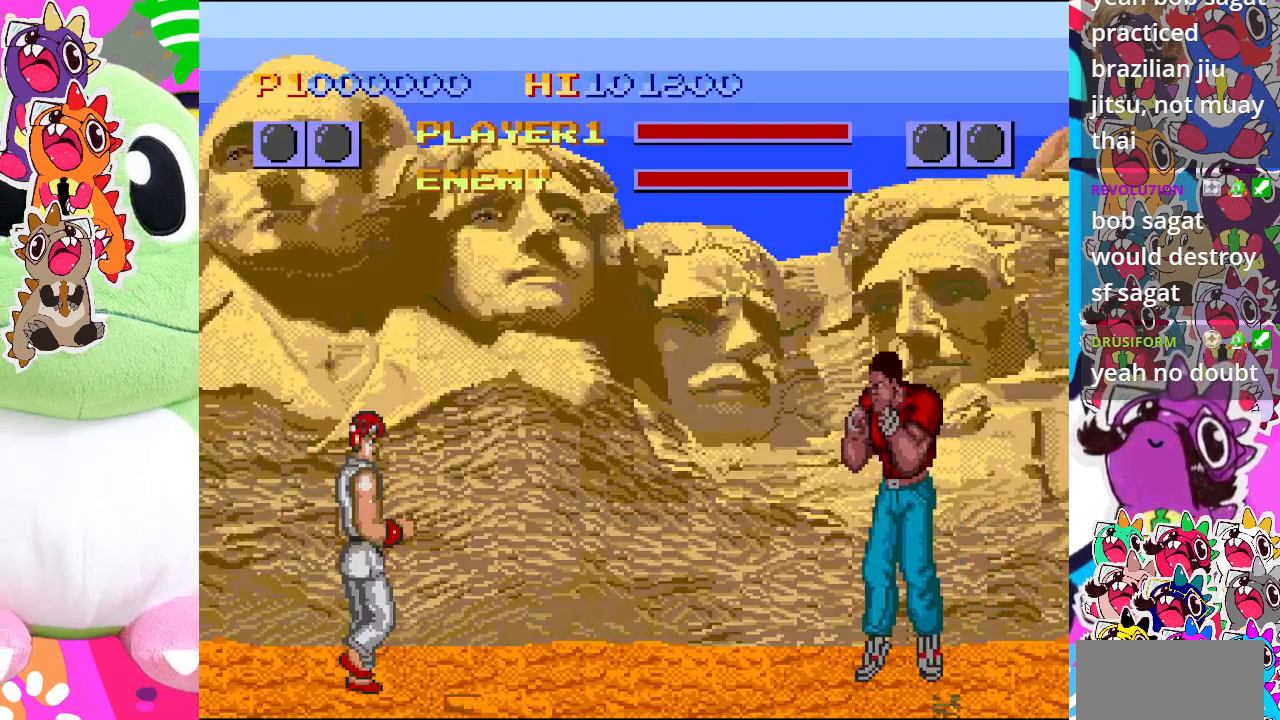
{"buttons": ["DPAD_UP", "DPAD_RIGHT"], "left_stick": "center", "events": [[217, "DPAD_RIGHT", "down"], [333, "DPAD_UP", "down"]]}
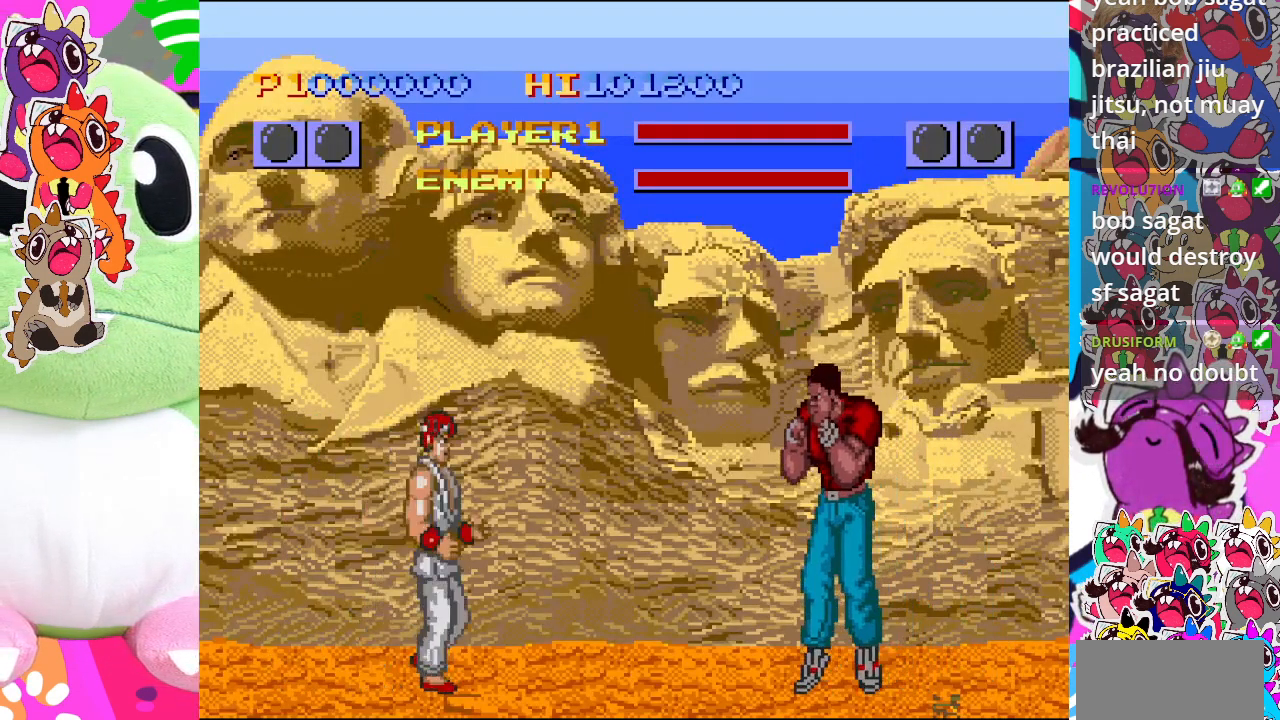
{"buttons": ["DPAD_RIGHT"], "left_stick": "center", "events": [[150, "CROSS", "down"], [283, "CROSS", "up"], [317, "DPAD_UP", "up"]]}
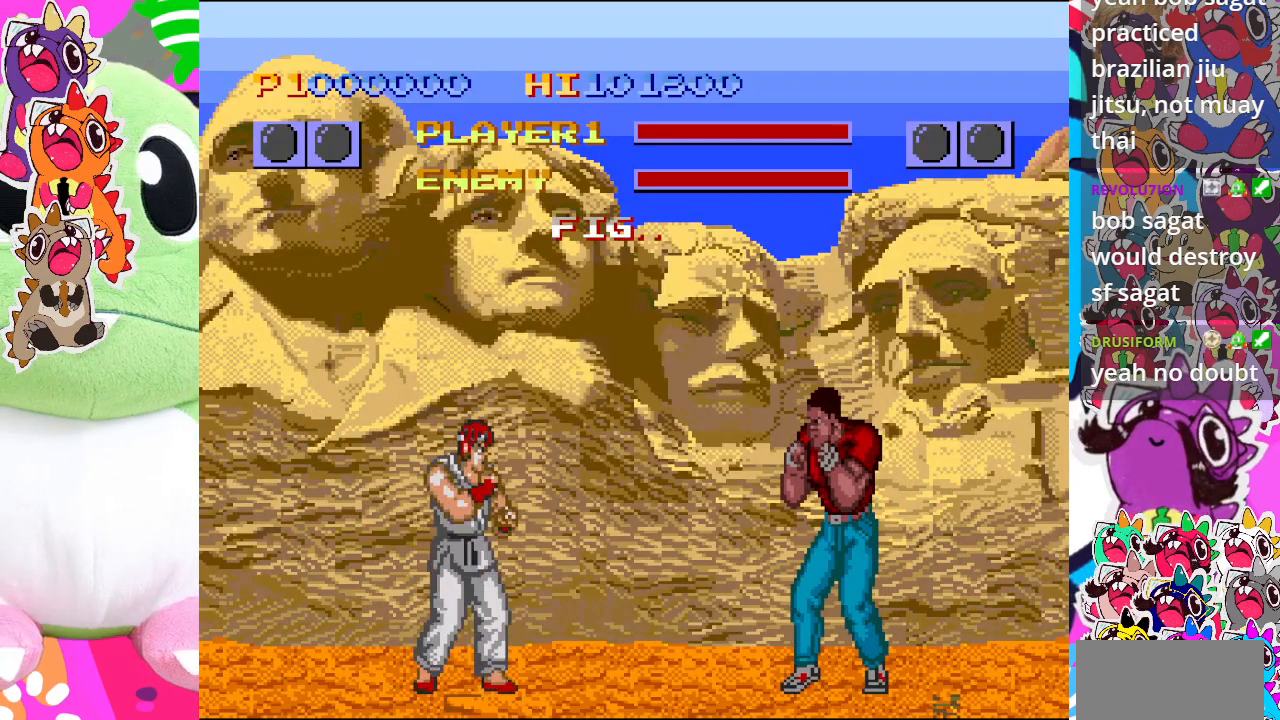
{"buttons": ["DPAD_UP", "DPAD_RIGHT"], "left_stick": "center", "events": [[50, "CROSS", "down"], [183, "CROSS", "up"], [200, "DPAD_UP", "down"]]}
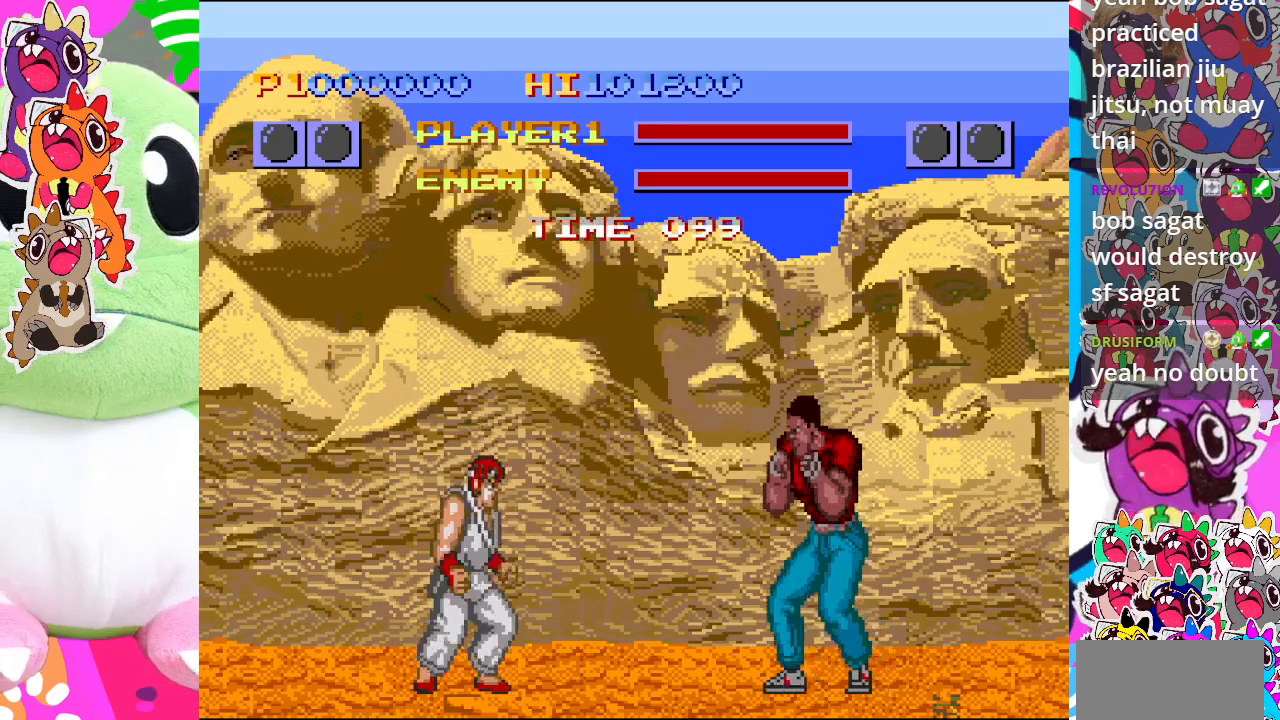
{"buttons": ["DPAD_LEFT"], "left_stick": "center", "events": [[383, "CROSS", "down"], [417, "DPAD_UP", "up"], [433, "DPAD_UP", "down"], [467, "CROSS", "up"], [467, "DPAD_LEFT", "down"], [467, "DPAD_RIGHT", "up"], [467, "DPAD_UP", "up"]]}
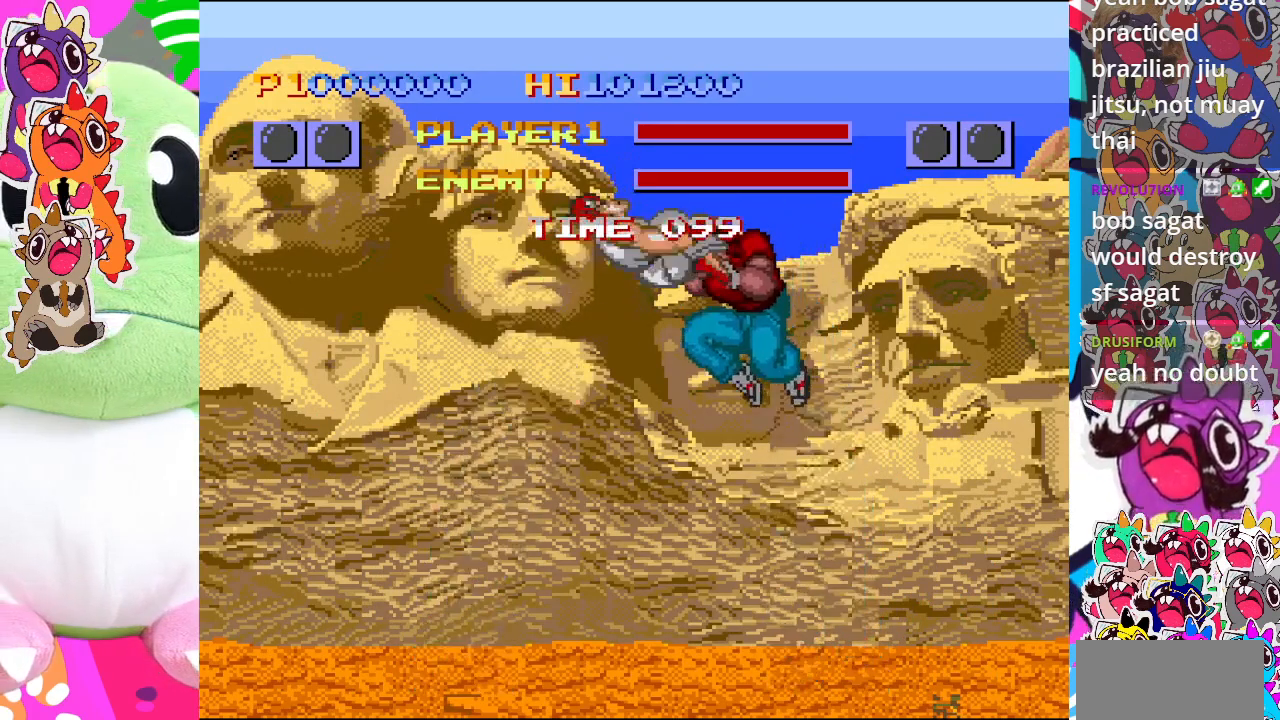
{"buttons": ["CROSS", "DPAD_DOWN"], "left_stick": "center", "events": [[17, "CROSS", "down"], [117, "CROSS", "up"], [167, "CROSS", "down"], [250, "CROSS", "up"], [317, "CROSS", "down"], [383, "CROSS", "up"], [383, "DPAD_DOWN", "down"], [383, "DPAD_LEFT", "up"], [433, "CROSS", "down"]]}
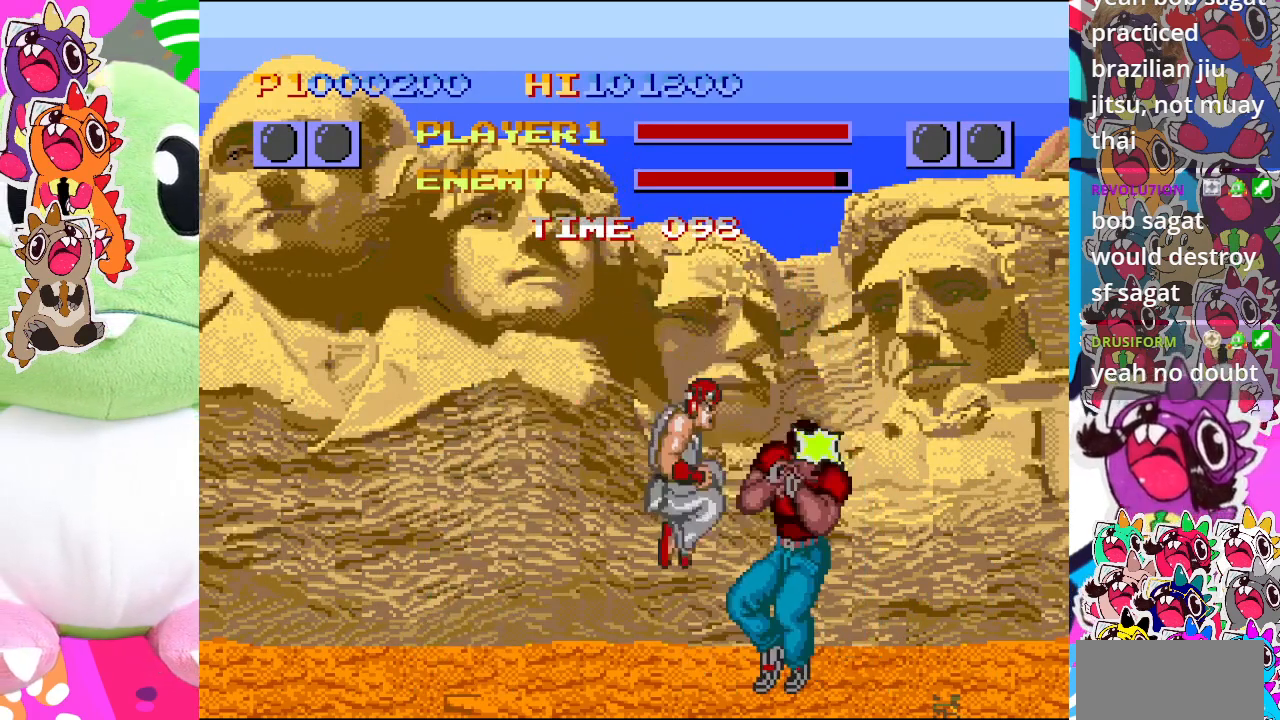
{"buttons": ["DPAD_DOWN", "DPAD_LEFT"], "left_stick": "center", "events": [[33, "CROSS", "up"], [100, "CROSS", "down"], [117, "DPAD_LEFT", "down"], [200, "CROSS", "up"], [233, "CROSS", "down"], [317, "CROSS", "up"], [417, "CROSS", "down"], [450, "CROSS", "up"]]}
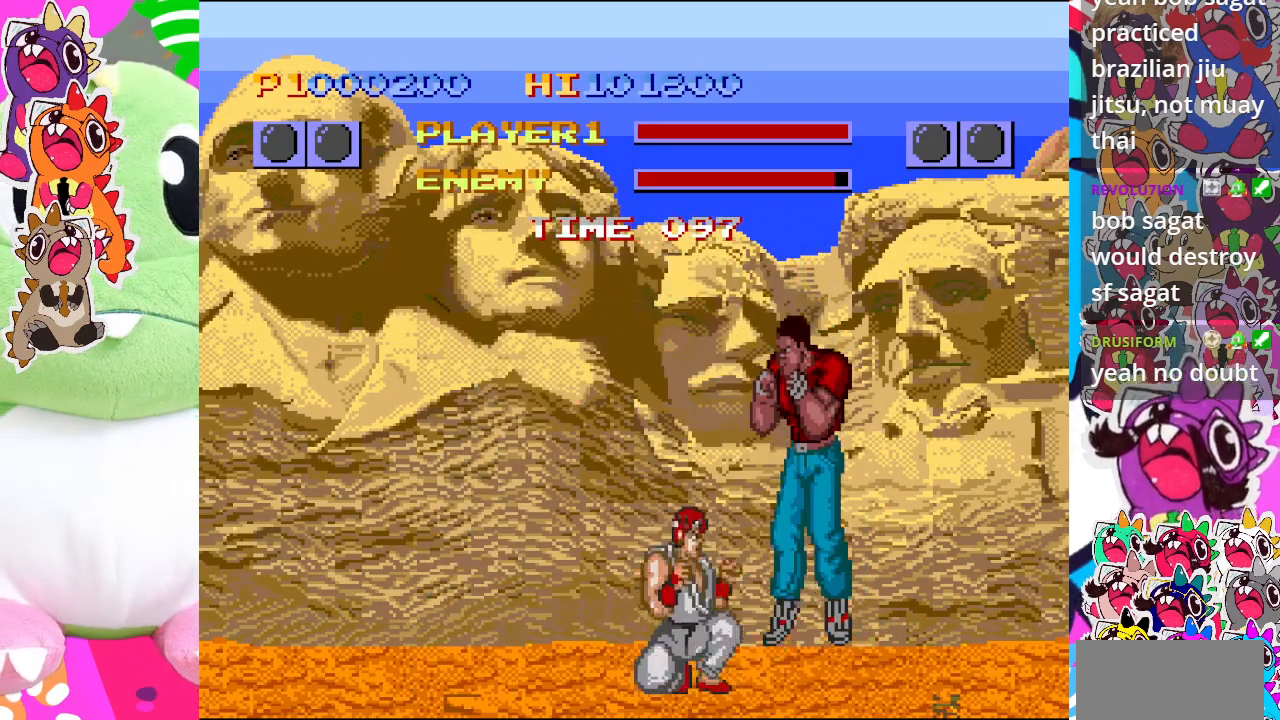
{"buttons": ["DPAD_DOWN", "DPAD_LEFT"], "left_stick": "center", "events": [[33, "CROSS", "down"], [133, "CROSS", "up"], [183, "CROSS", "down"], [250, "CROSS", "up"], [350, "CROSS", "down"], [450, "CROSS", "up"]]}
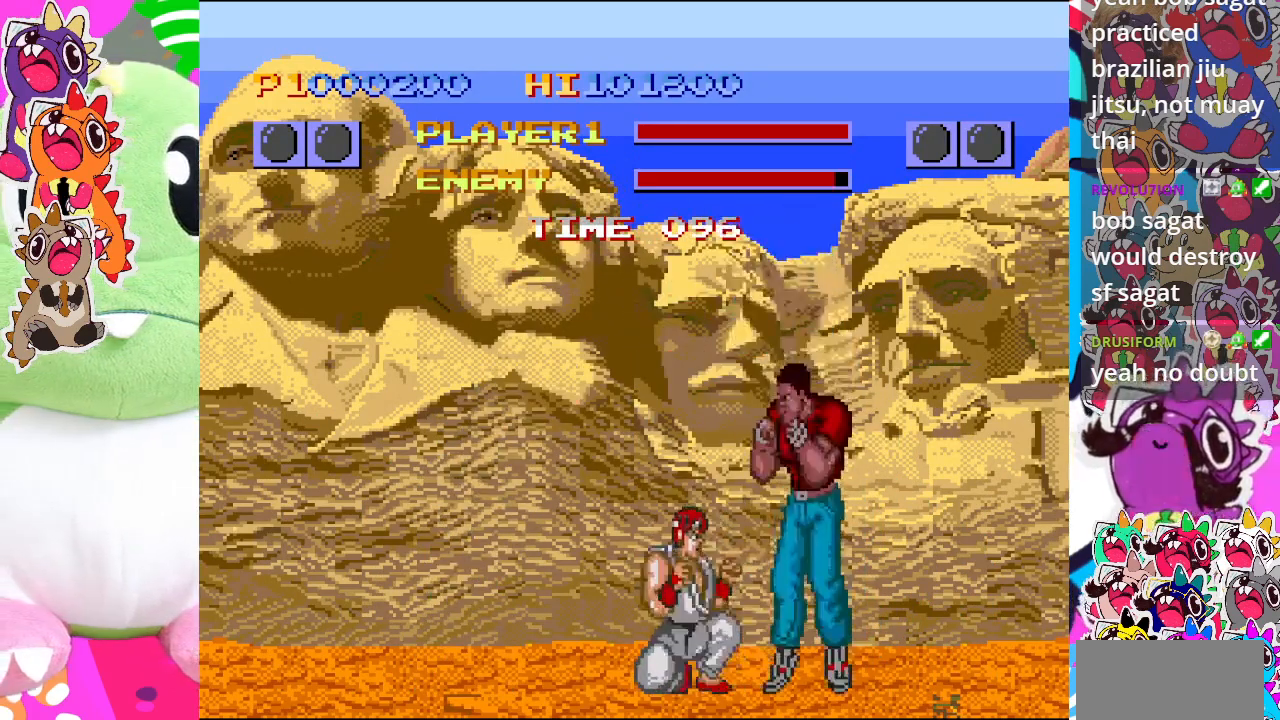
{"buttons": ["CROSS", "DPAD_DOWN", "DPAD_LEFT"], "left_stick": "center", "events": [[17, "CROSS", "down"], [83, "CROSS", "up"], [150, "CROSS", "down"], [250, "CROSS", "up"], [317, "CROSS", "down"], [383, "CROSS", "up"], [483, "CROSS", "down"]]}
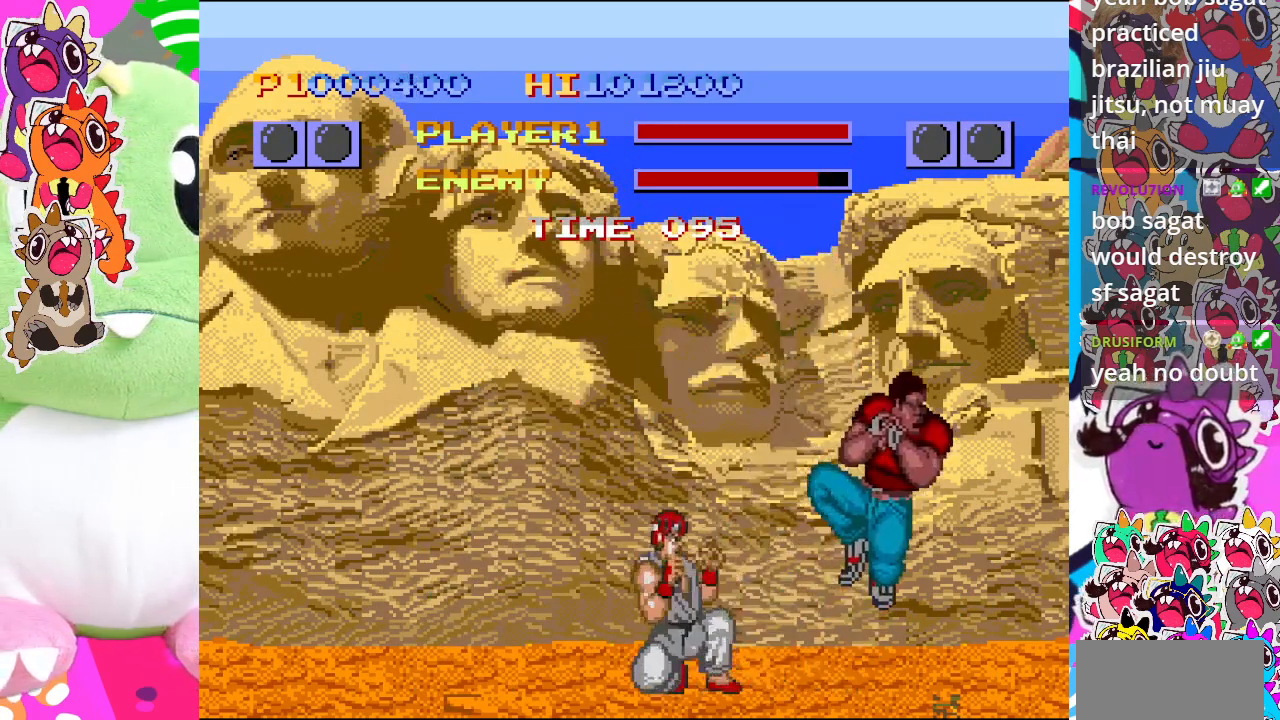
{"buttons": ["DPAD_UP", "DPAD_RIGHT"], "left_stick": "center", "events": [[17, "CROSS", "up"], [117, "CROSS", "down"], [150, "DPAD_LEFT", "up"], [183, "CROSS", "up"], [250, "DPAD_RIGHT", "down"], [267, "DPAD_DOWN", "up"], [317, "DPAD_UP", "down"]]}
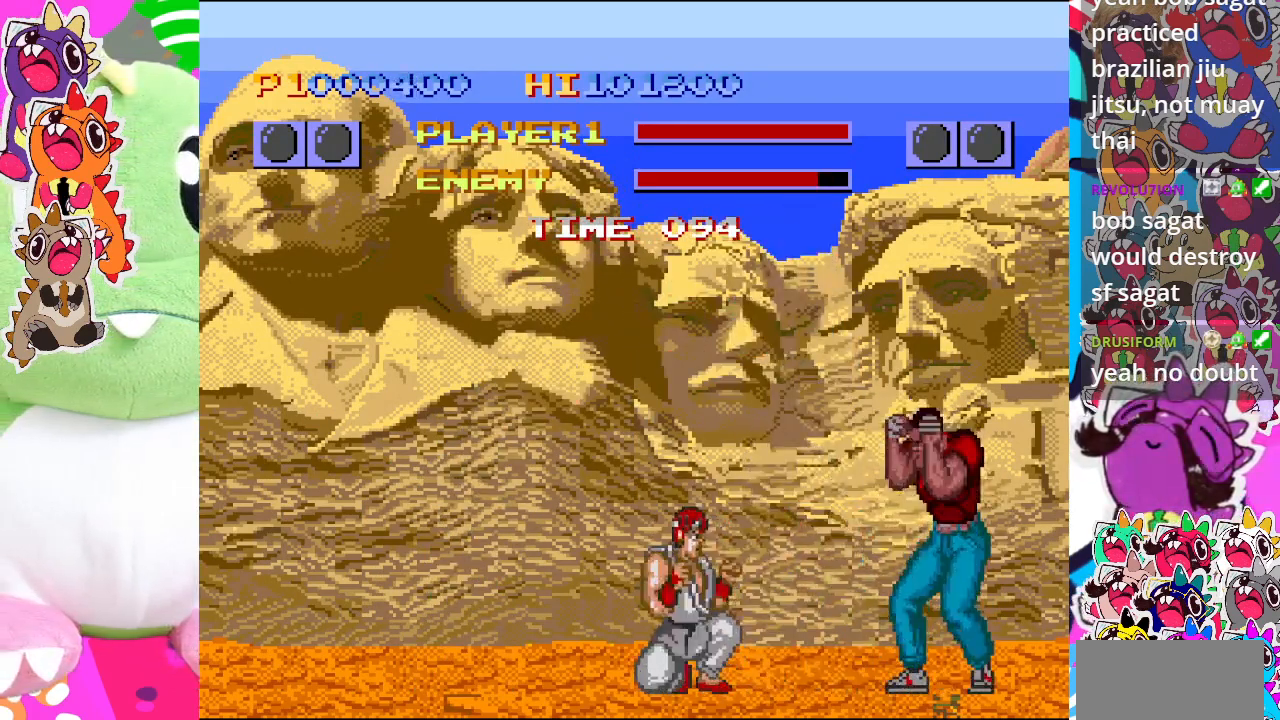
{"buttons": ["CROSS", "DPAD_DOWN", "DPAD_LEFT"], "left_stick": "center", "events": [[217, "CROSS", "down"], [300, "DPAD_UP", "up"], [333, "CROSS", "up"], [333, "DPAD_DOWN", "down"], [333, "DPAD_RIGHT", "up"], [417, "CROSS", "down"], [417, "DPAD_LEFT", "down"]]}
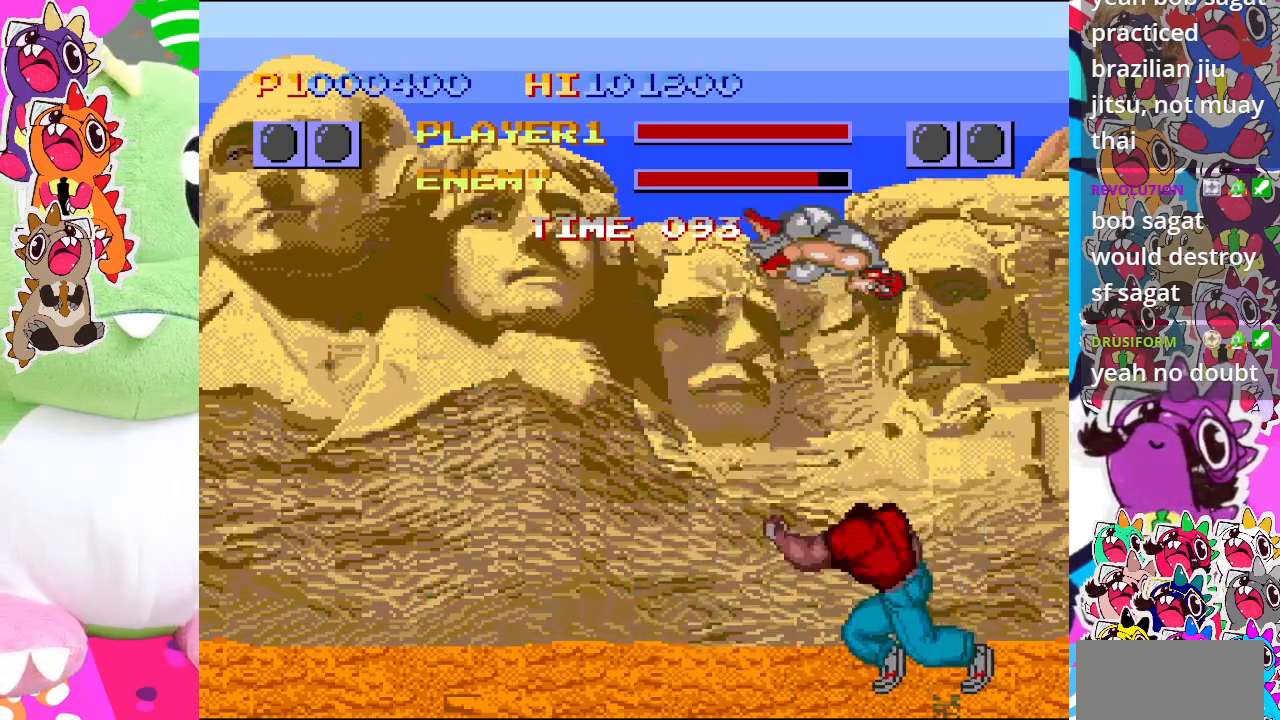
{"buttons": ["DPAD_LEFT"], "left_stick": "center", "events": [[17, "CROSS", "up"], [83, "CROSS", "down"], [150, "CROSS", "up"], [183, "DPAD_DOWN", "up"], [250, "CROSS", "down"], [283, "CROSS", "up"], [367, "CROSS", "down"], [450, "CROSS", "up"]]}
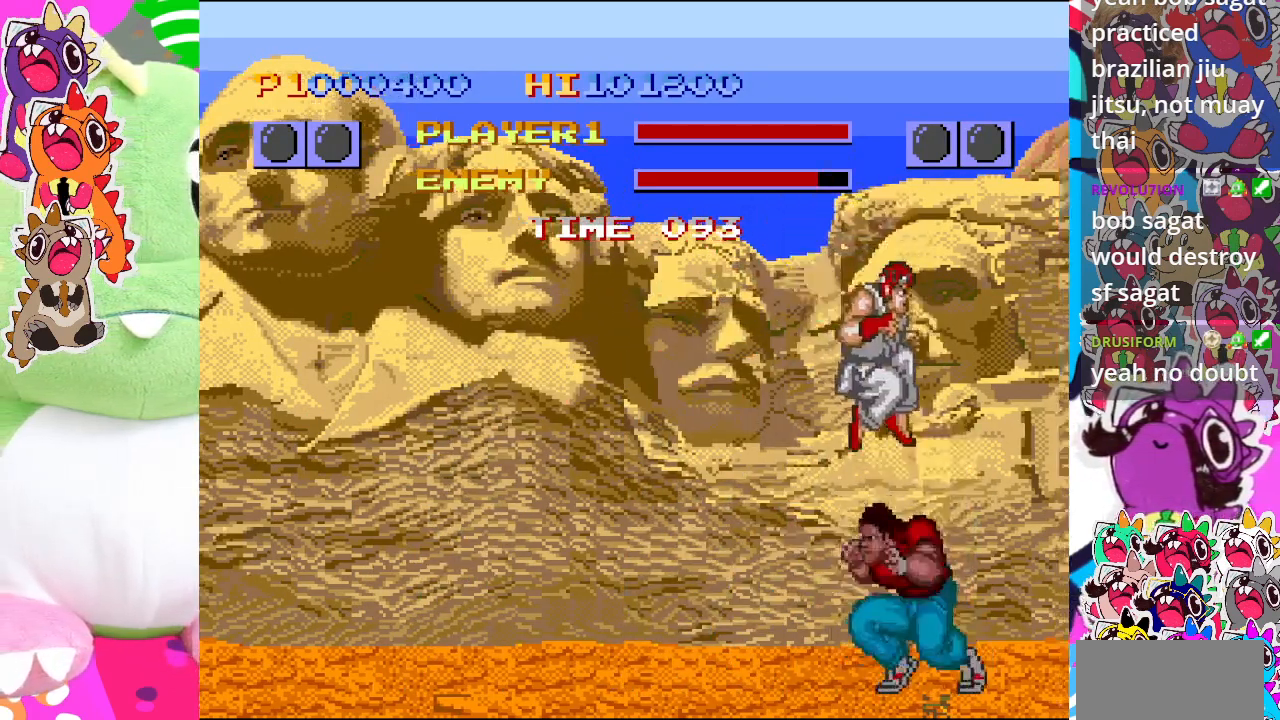
{"buttons": ["CROSS", "DPAD_DOWN", "DPAD_LEFT"], "left_stick": "center", "events": [[33, "CROSS", "down"], [117, "CROSS", "up"], [183, "CROSS", "down"], [200, "DPAD_DOWN", "down"], [267, "CROSS", "up"], [350, "CROSS", "down"], [450, "CROSS", "up"], [500, "CROSS", "down"]]}
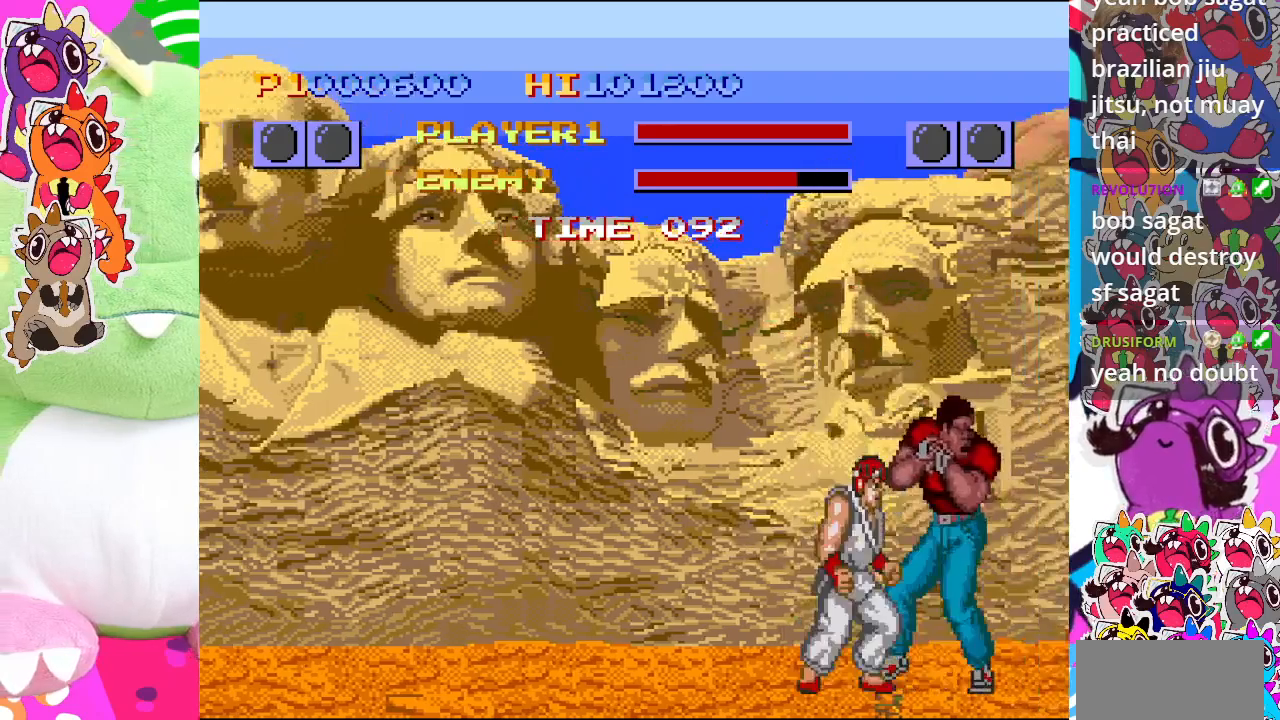
{"buttons": ["CROSS", "DPAD_DOWN", "DPAD_LEFT"], "left_stick": "center", "events": [[67, "CROSS", "up"], [133, "CROSS", "down"], [233, "CROSS", "up"], [283, "CROSS", "down"]]}
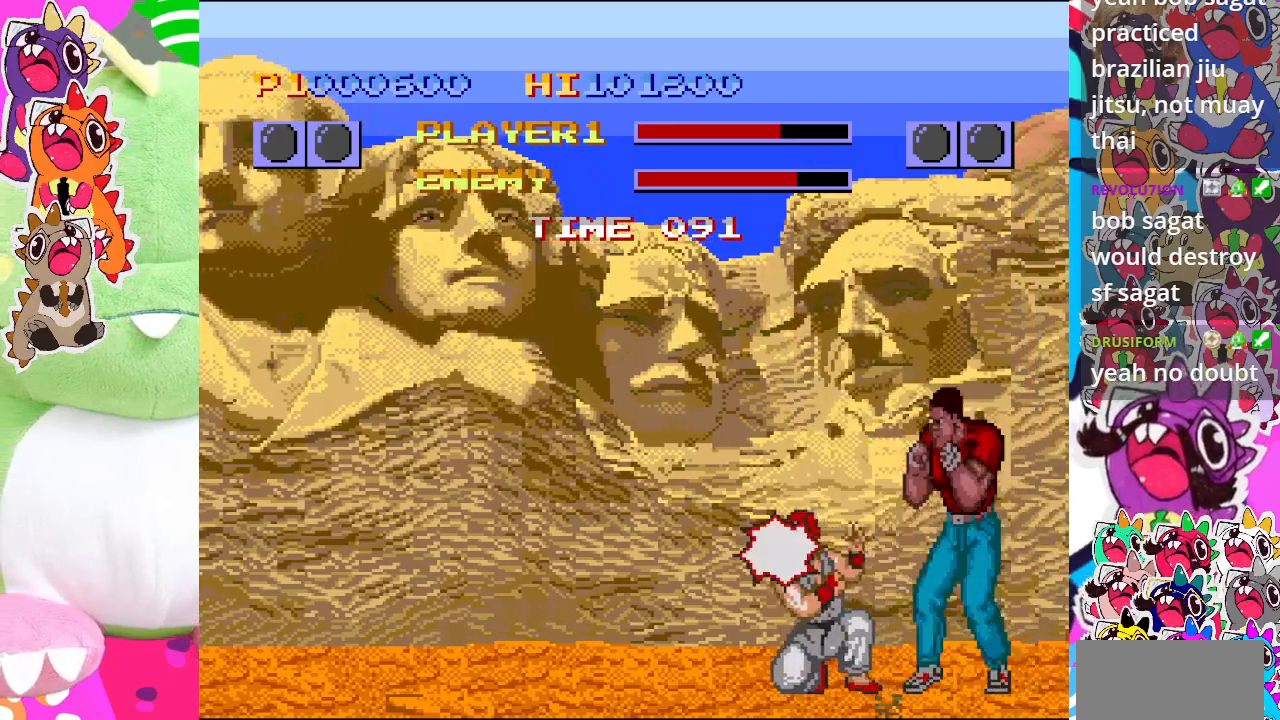
{"buttons": ["CROSS", "DPAD_DOWN", "DPAD_LEFT"], "left_stick": "center", "events": [[33, "CROSS", "up"], [100, "CROSS", "down"], [200, "CROSS", "up"], [283, "CROSS", "down"], [367, "CROSS", "up"], [417, "CROSS", "down"]]}
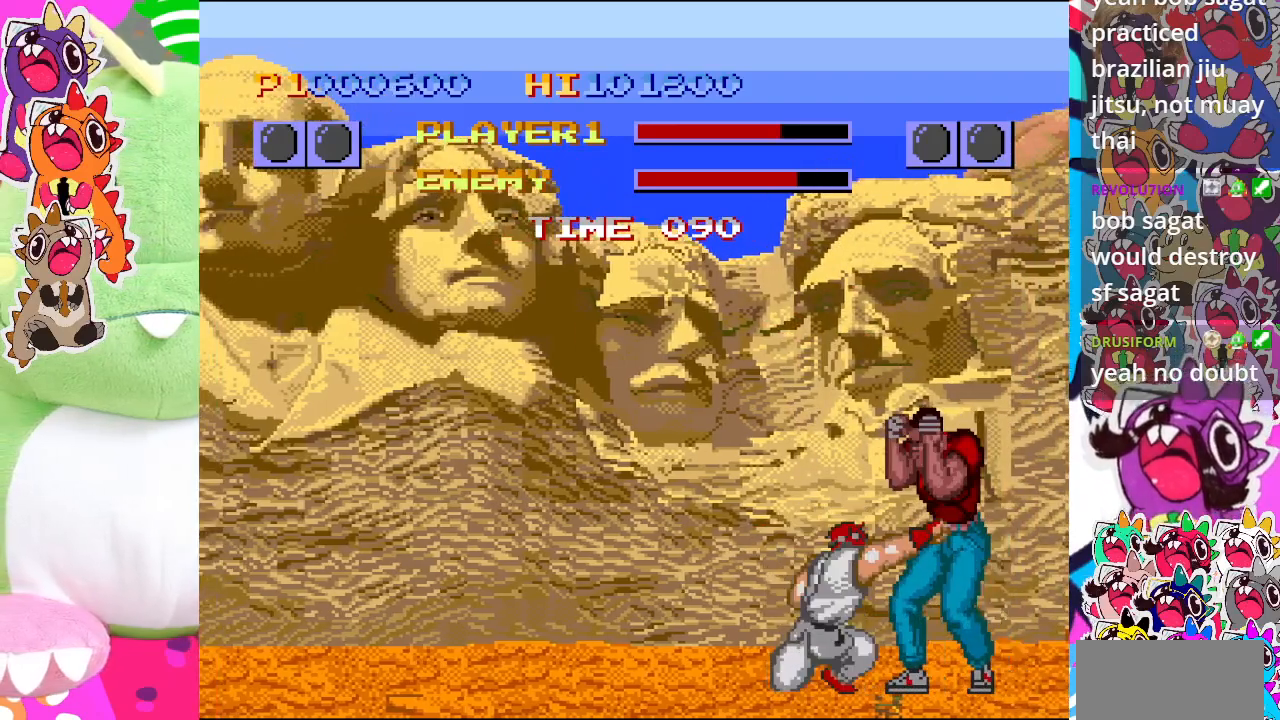
{"buttons": ["DPAD_DOWN", "DPAD_LEFT"], "left_stick": "center", "events": [[17, "CROSS", "up"], [83, "CROSS", "down"], [183, "CROSS", "up"], [250, "CROSS", "down"], [300, "CROSS", "up"], [400, "CROSS", "down"], [483, "CROSS", "up"]]}
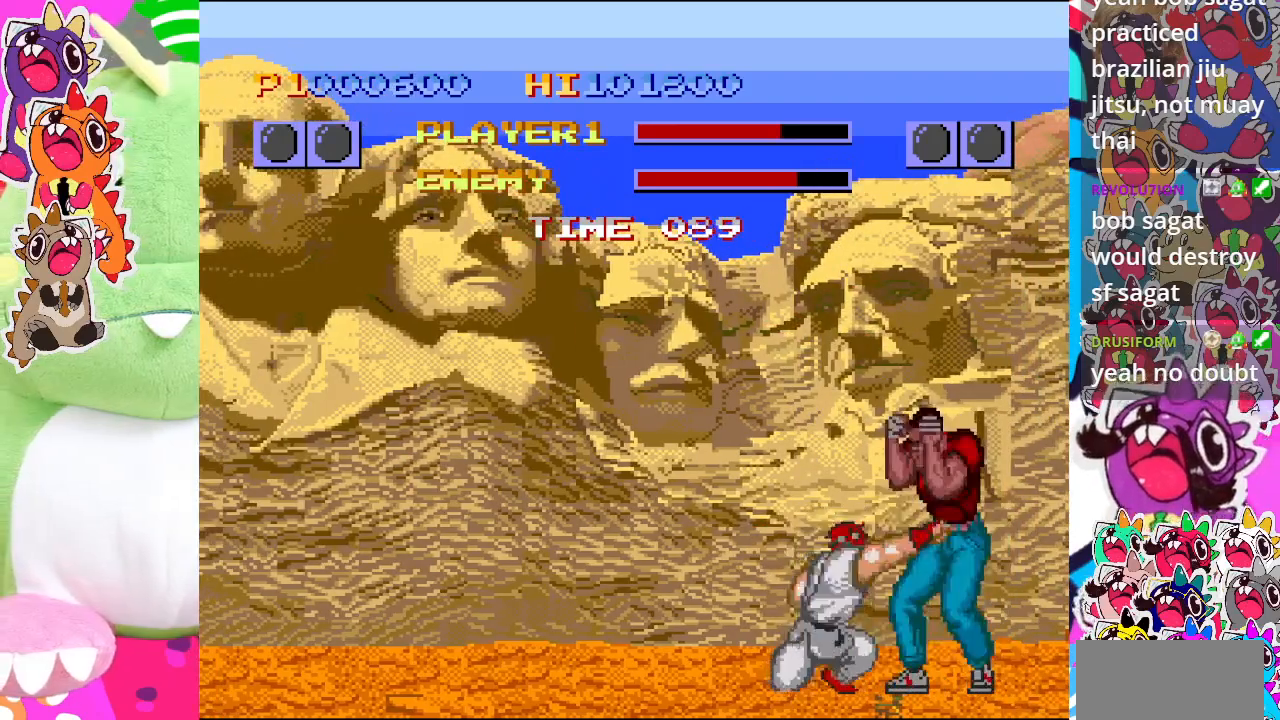
{"buttons": ["DPAD_DOWN", "DPAD_LEFT"], "left_stick": "center", "events": [[50, "CROSS", "down"], [133, "CROSS", "up"], [233, "CROSS", "down"], [283, "CROSS", "up"], [367, "CROSS", "down"], [450, "CROSS", "up"]]}
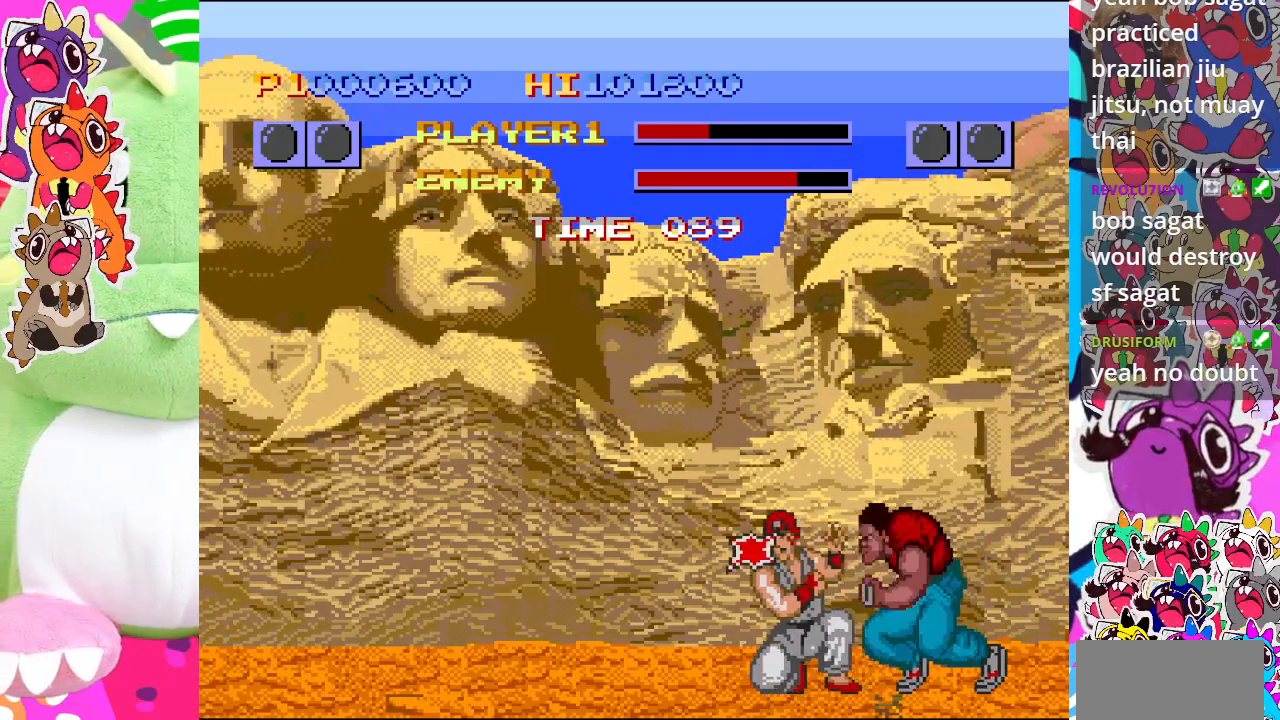
{"buttons": ["CROSS", "DPAD_RIGHT"], "left_stick": "center", "events": [[17, "CROSS", "down"], [117, "CROSS", "up"], [183, "CROSS", "down"], [250, "CROSS", "up"], [333, "CROSS", "down"], [333, "DPAD_LEFT", "up"], [383, "DPAD_DOWN", "up"], [383, "DPAD_RIGHT", "down"], [417, "CROSS", "up"], [500, "CROSS", "down"]]}
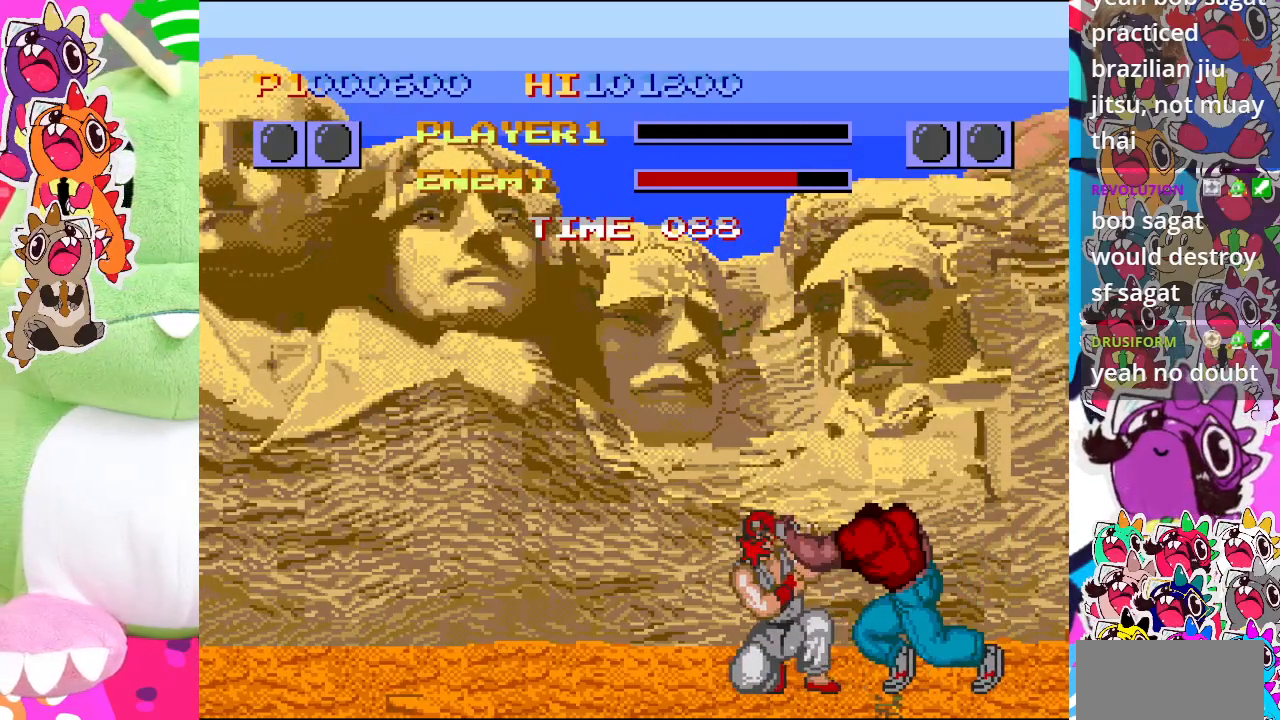
{"buttons": ["DPAD_LEFT"], "left_stick": "center", "events": [[117, "CROSS", "up"], [183, "CROSS", "down"], [183, "DPAD_DOWN", "down"], [183, "DPAD_RIGHT", "up"], [217, "DPAD_LEFT", "down"], [233, "DPAD_DOWN", "up"], [267, "CROSS", "up"]]}
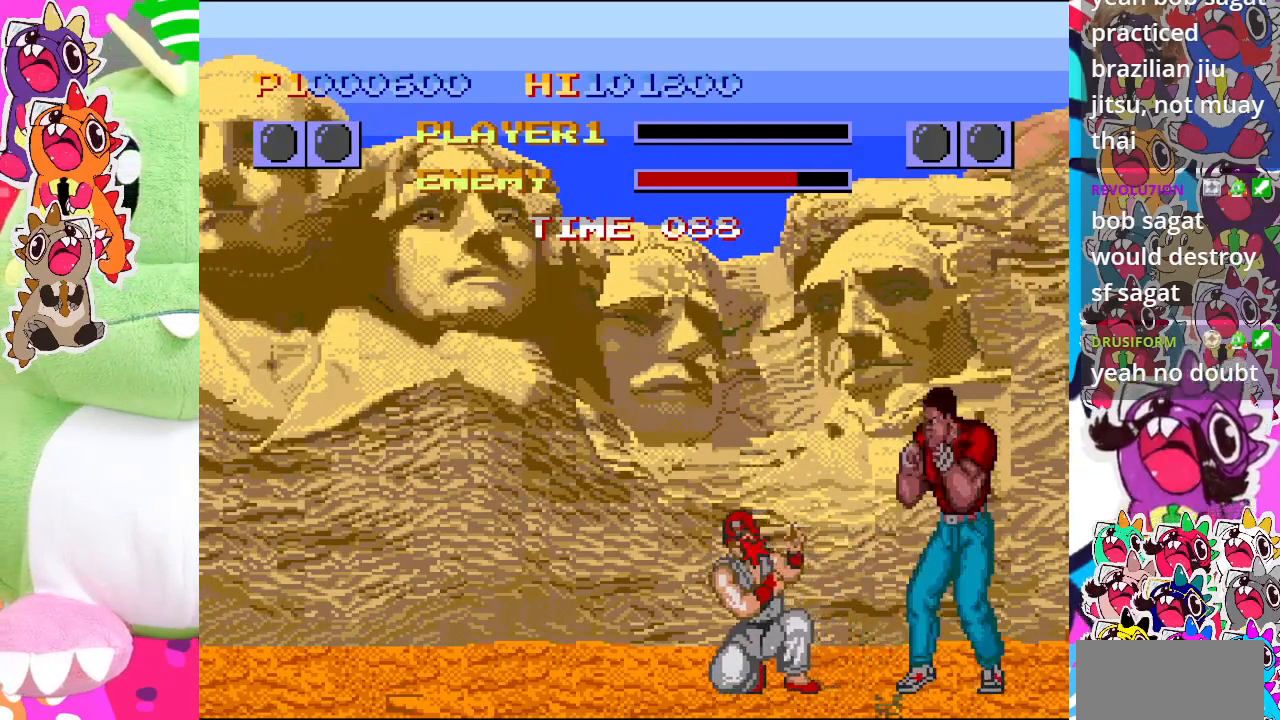
{"buttons": [], "left_stick": "center", "events": [[17, "DPAD_LEFT", "up"]]}
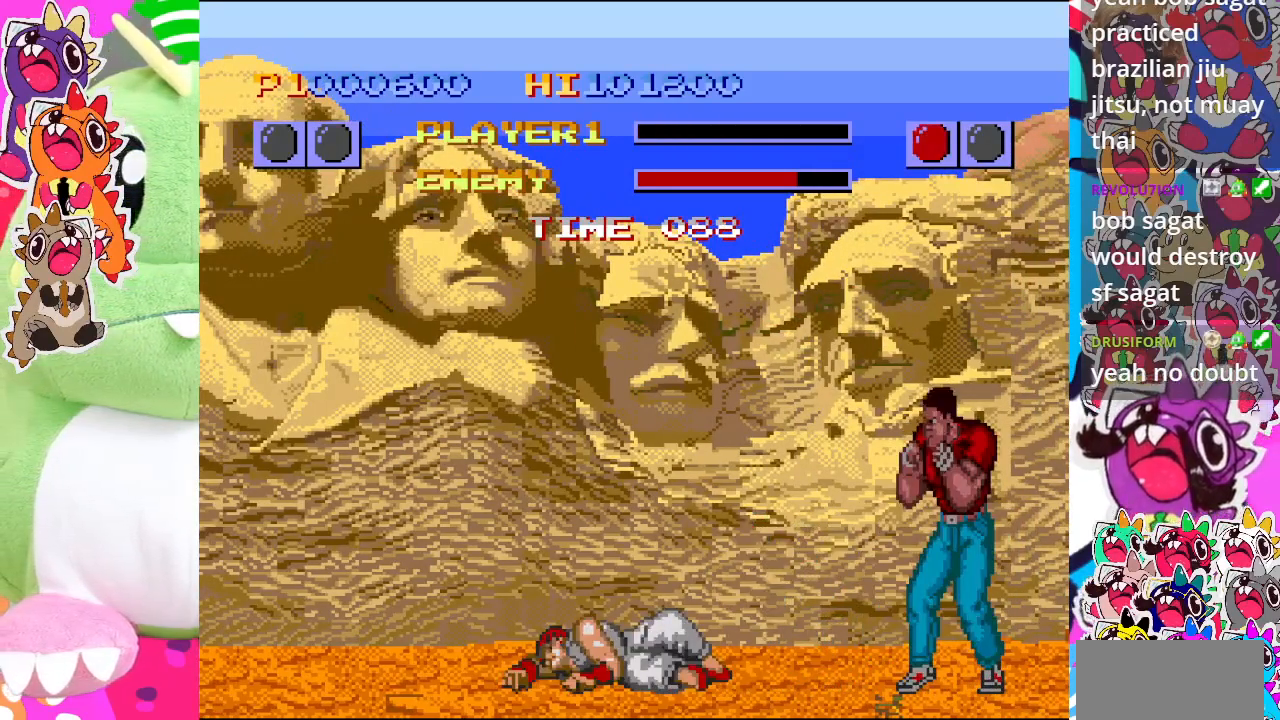
{"buttons": [], "left_stick": "center", "events": []}
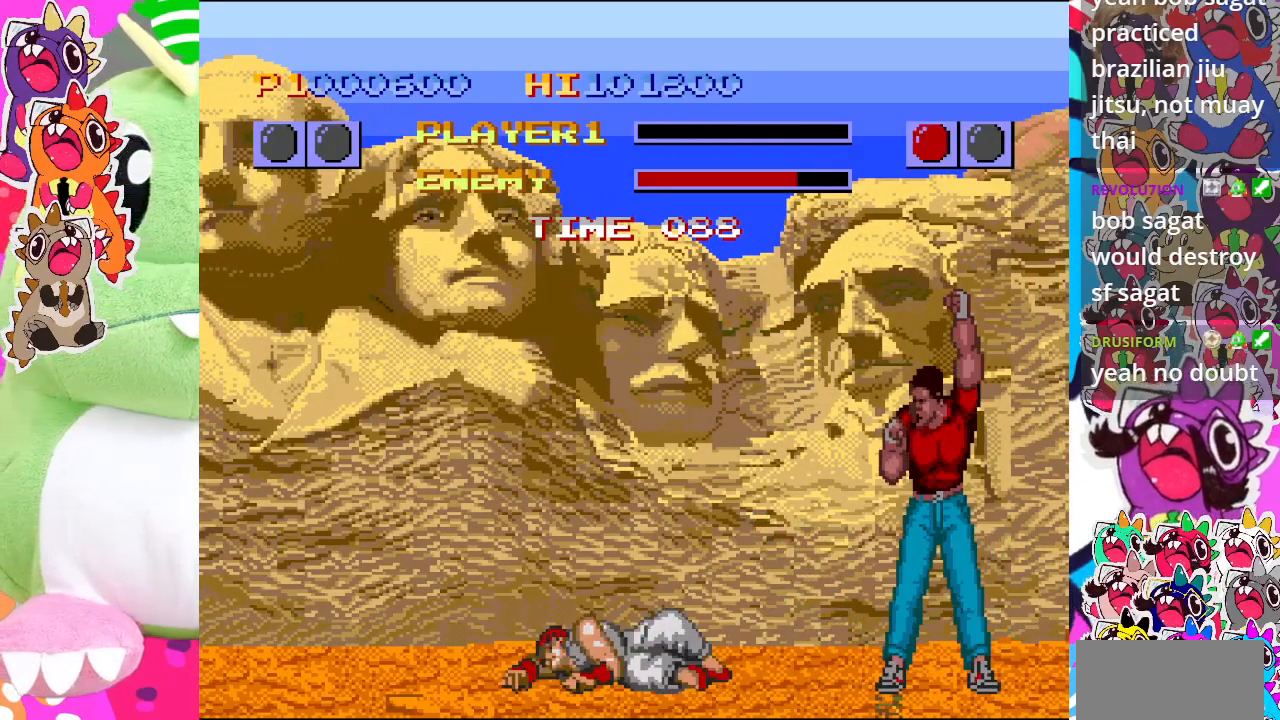
{"buttons": [], "left_stick": "center", "events": []}
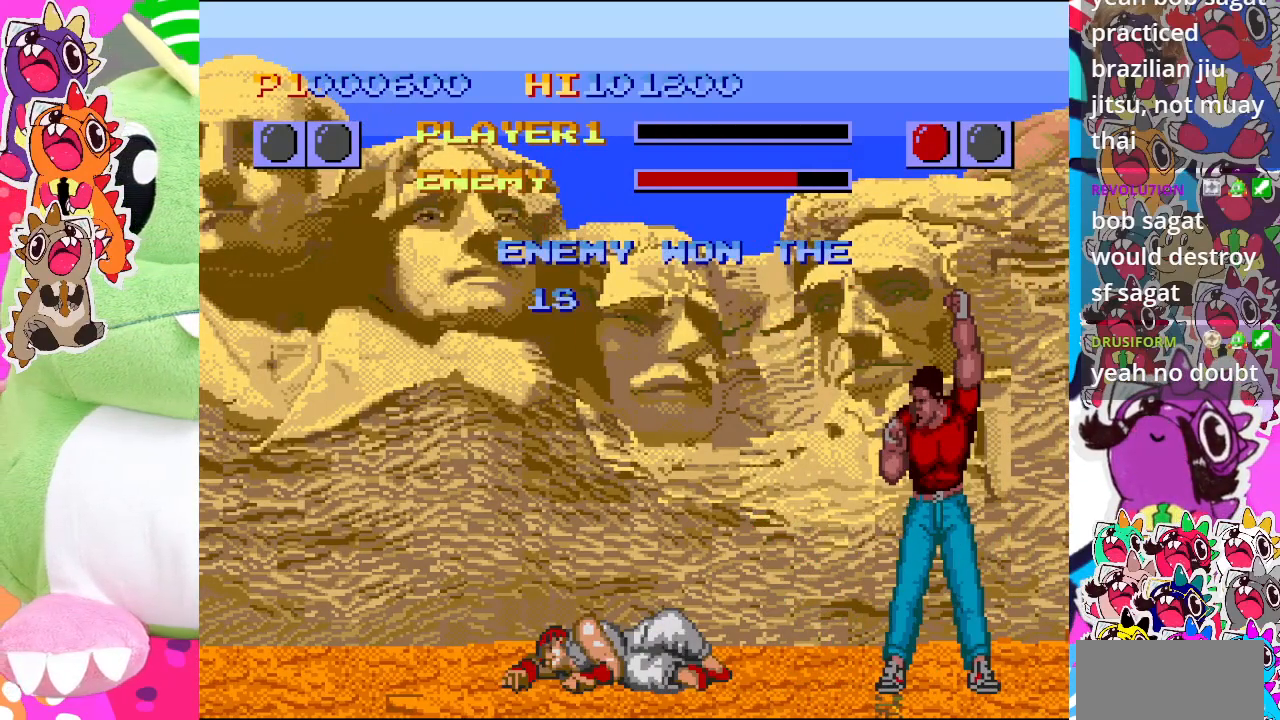
{"buttons": [], "left_stick": "center", "events": []}
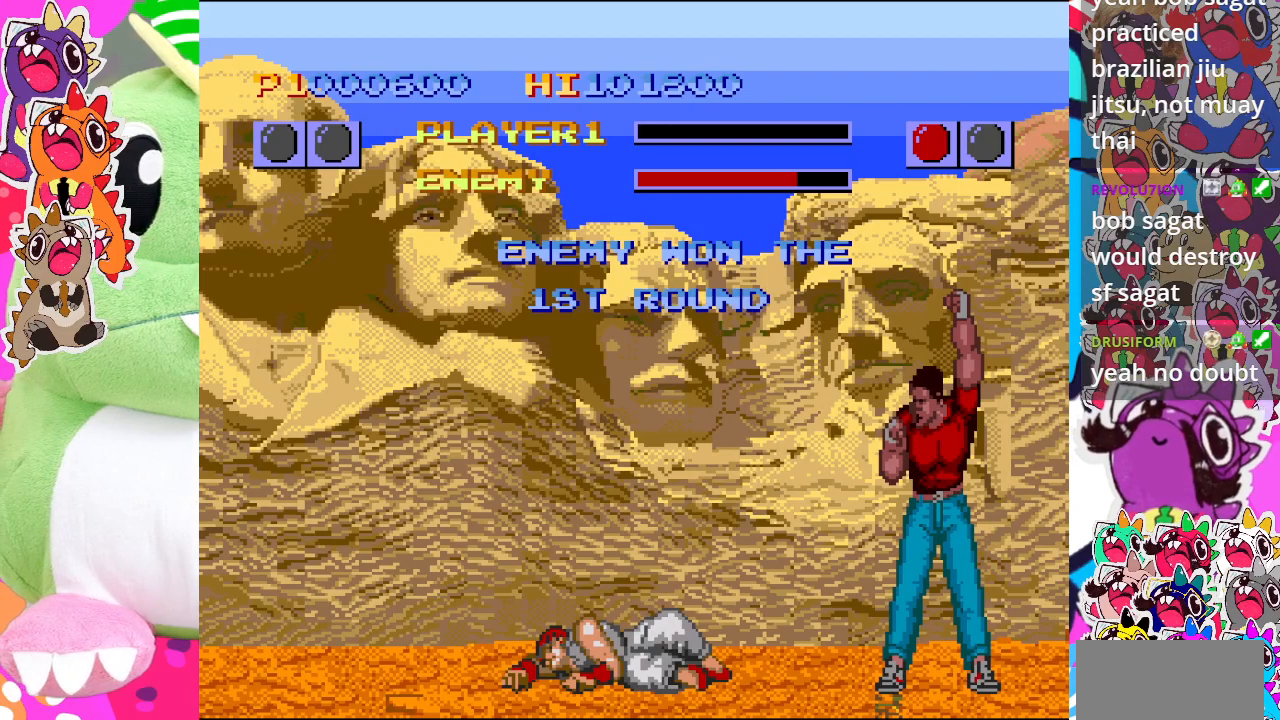
{"buttons": [], "left_stick": "center", "events": []}
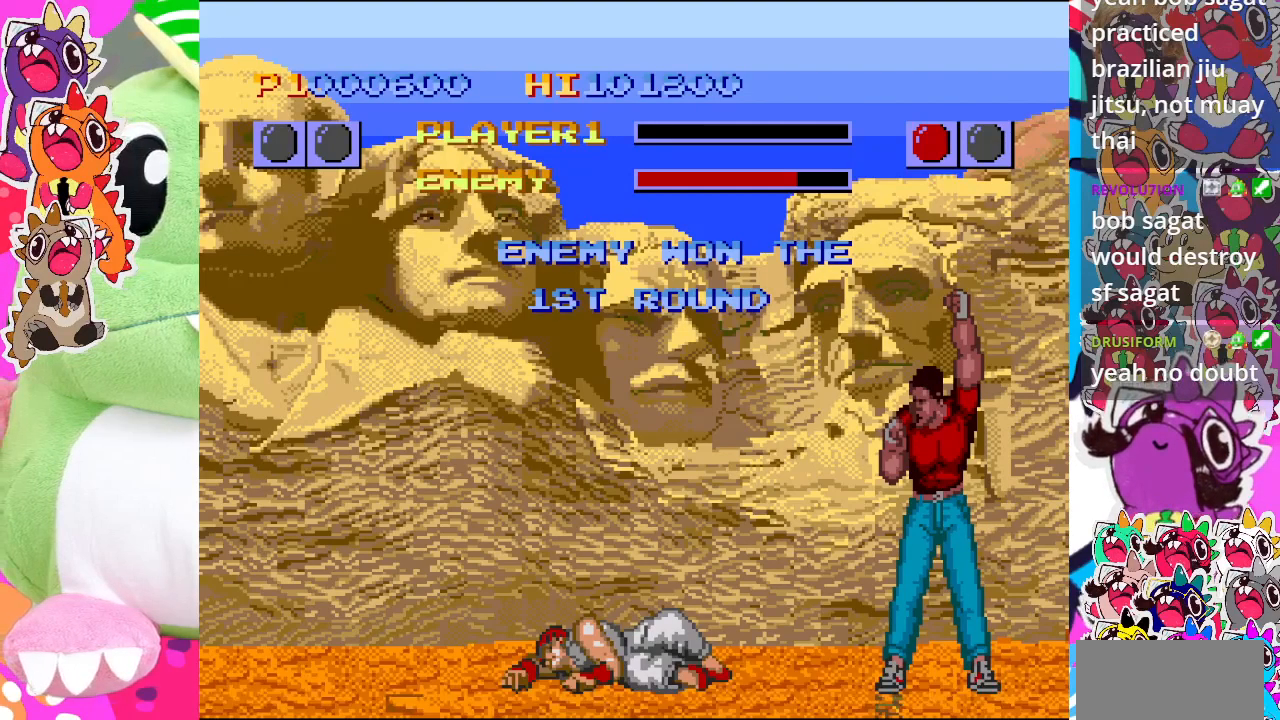
{"buttons": [], "left_stick": "center", "events": []}
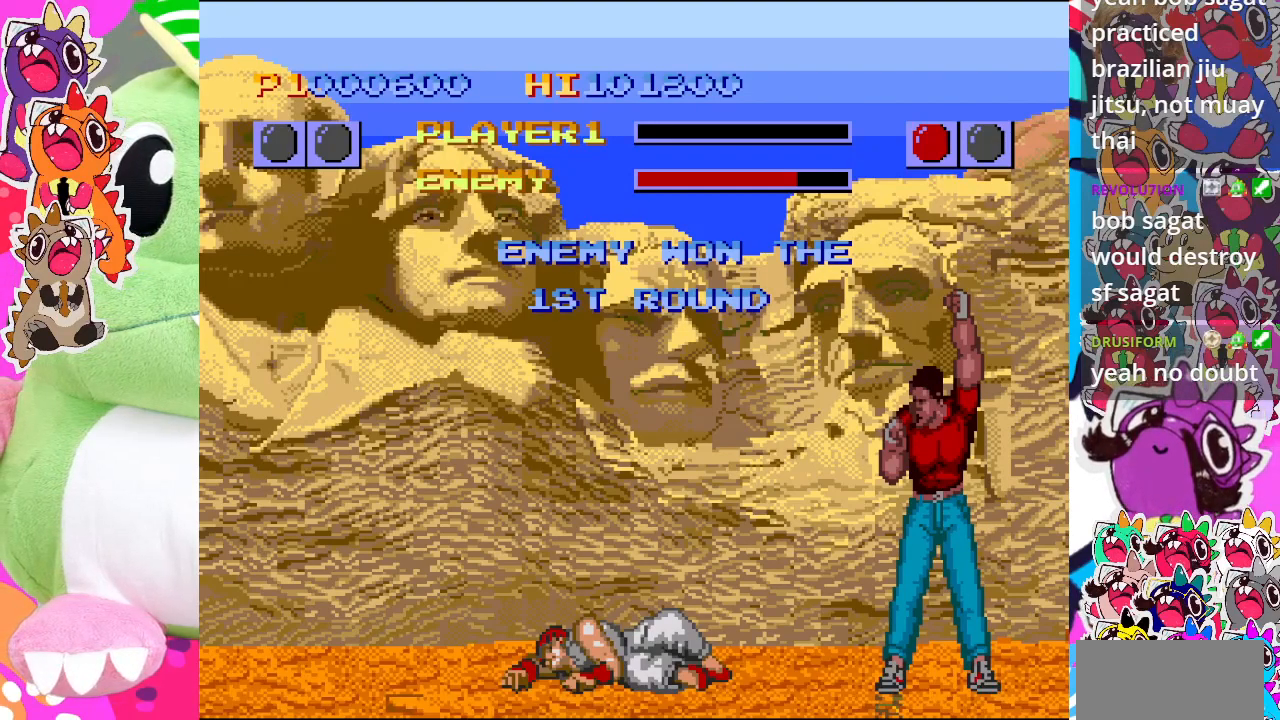
{"buttons": [], "left_stick": "center", "events": []}
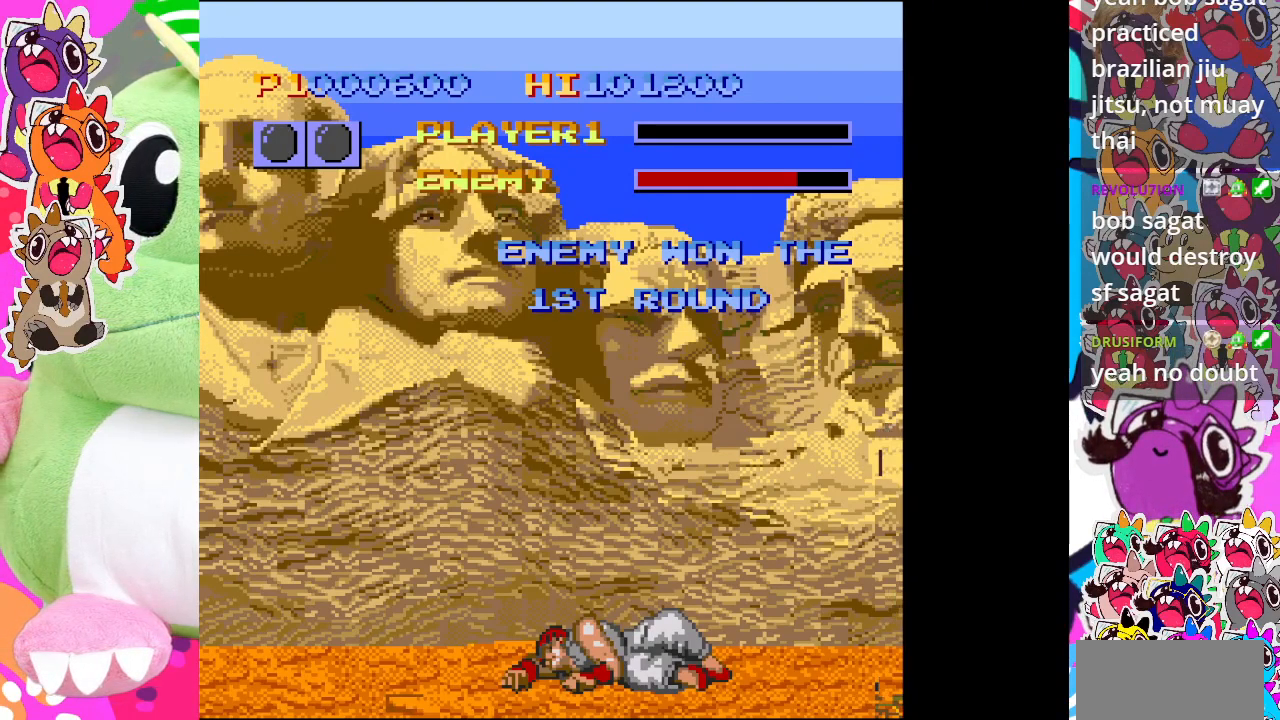
{"buttons": [], "left_stick": "center", "events": []}